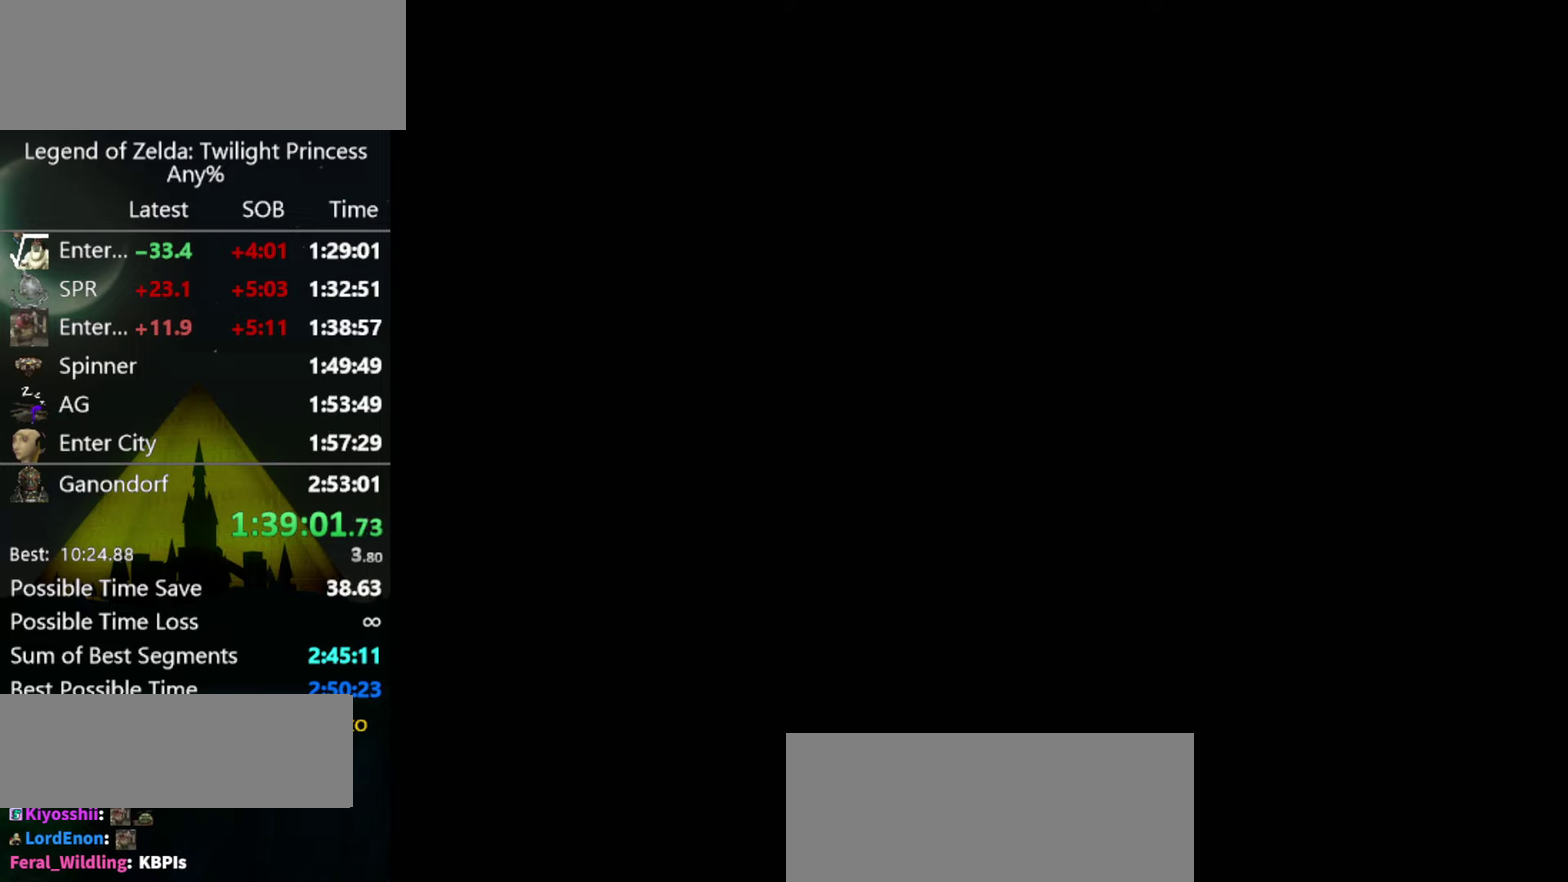
Gameplay with a controller (Nintendo layout); each line is a JSON object with the inputs held at the frame after it. "events" lists button and stick changes between this image and that frame as [ms after this image, input, new state], when the widget could be followed in between. Not read: L3 R3.
{"buttons": [], "left_stick": "up", "right_stick": "center", "events": [[200, "START", "down"], [266, "START", "up"], [500, "left_stick", "up"]]}
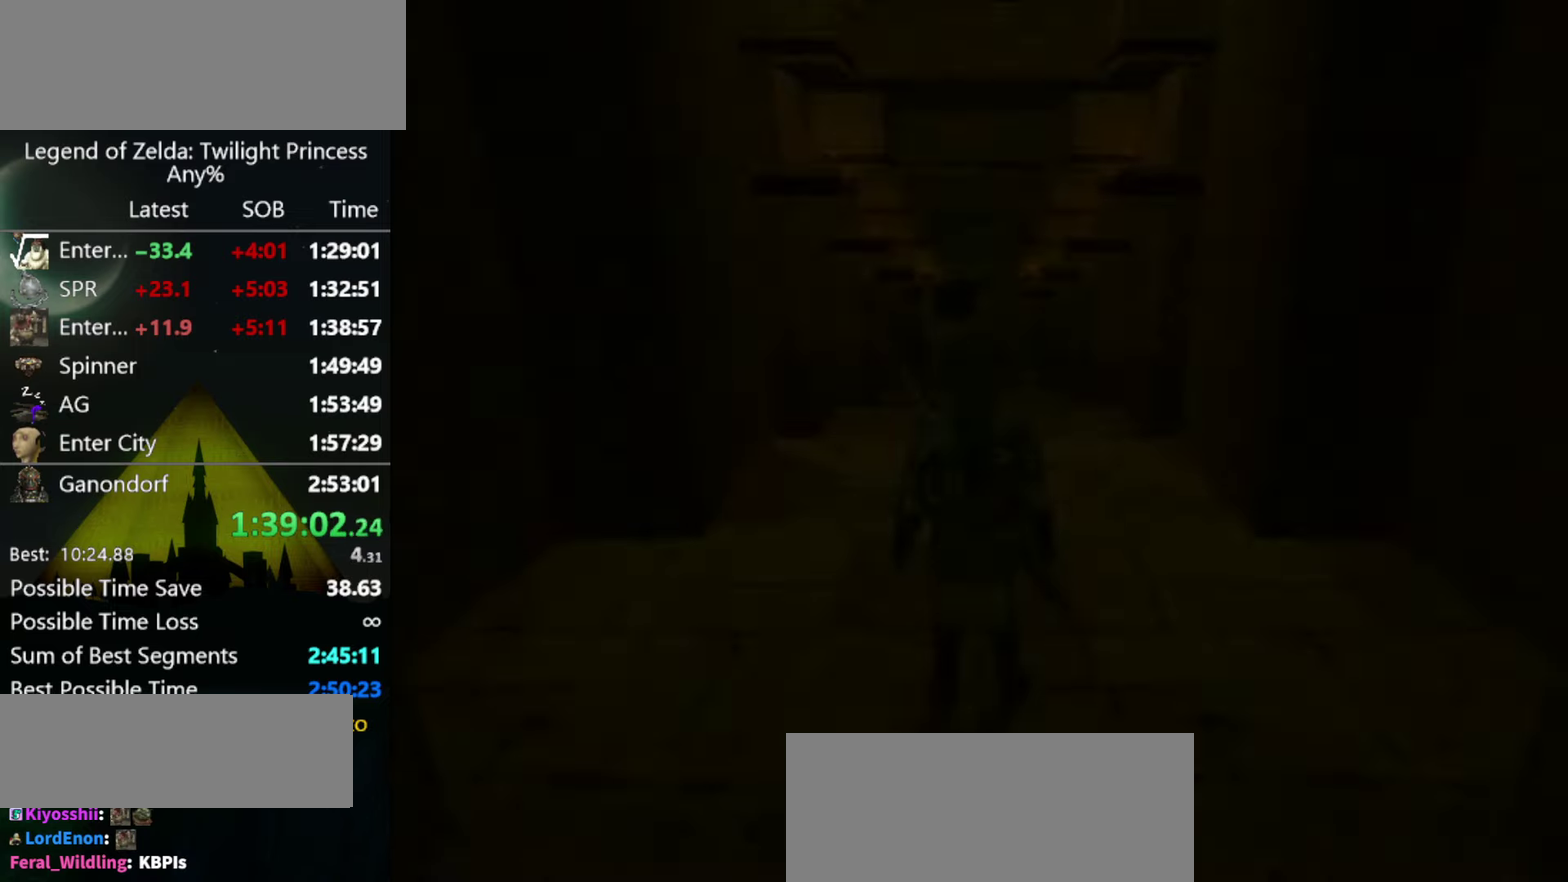
{"buttons": [], "left_stick": "up", "right_stick": "center", "events": []}
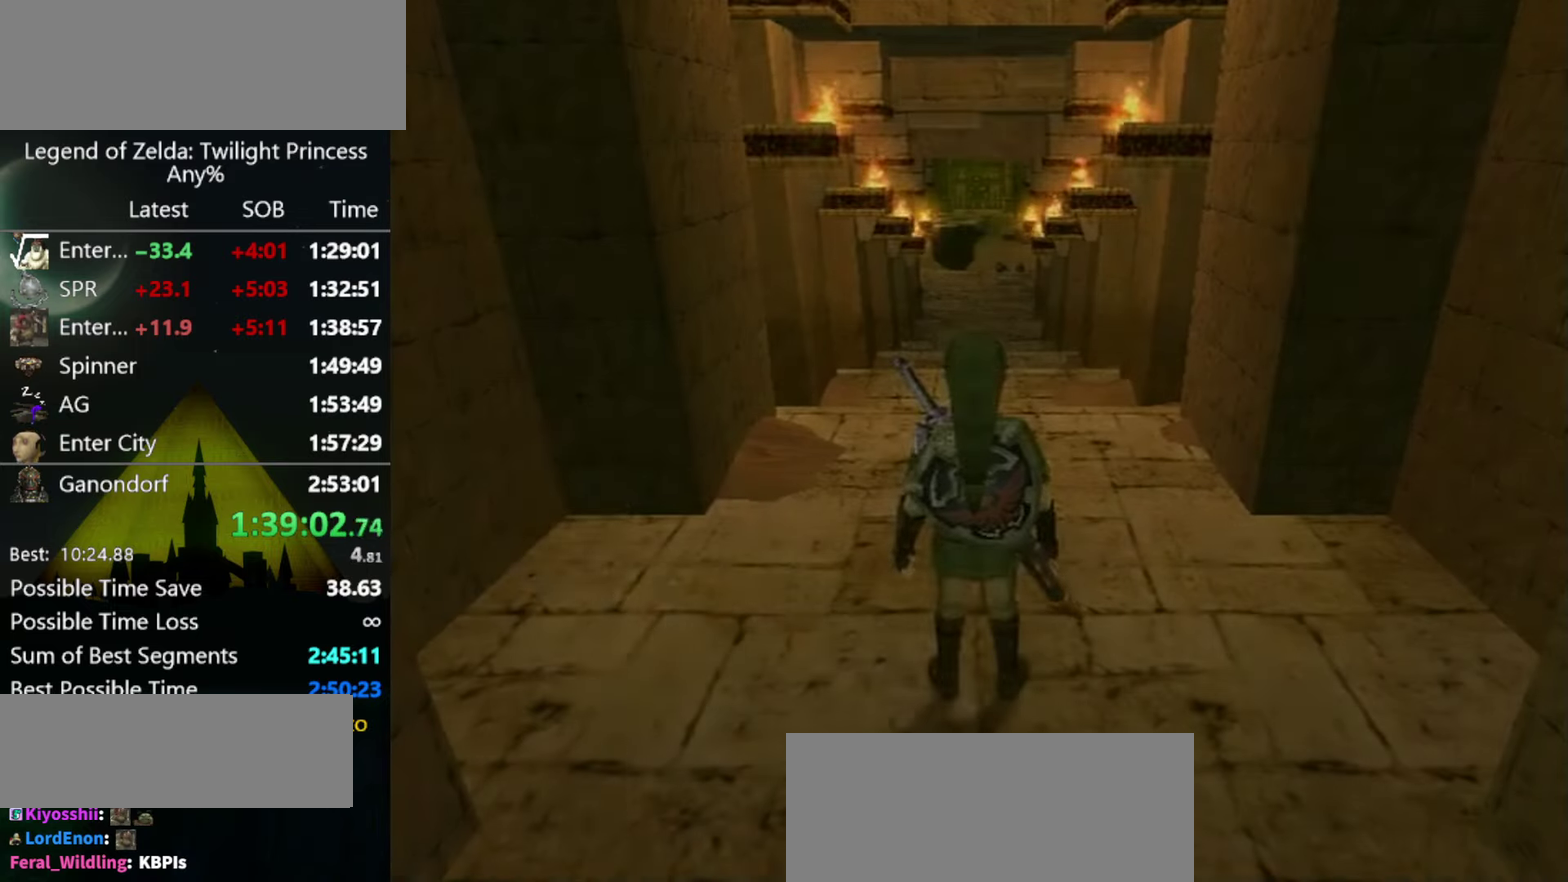
{"buttons": [], "left_stick": "up", "right_stick": "center", "events": [[333, "A", "down"], [433, "A", "up"]]}
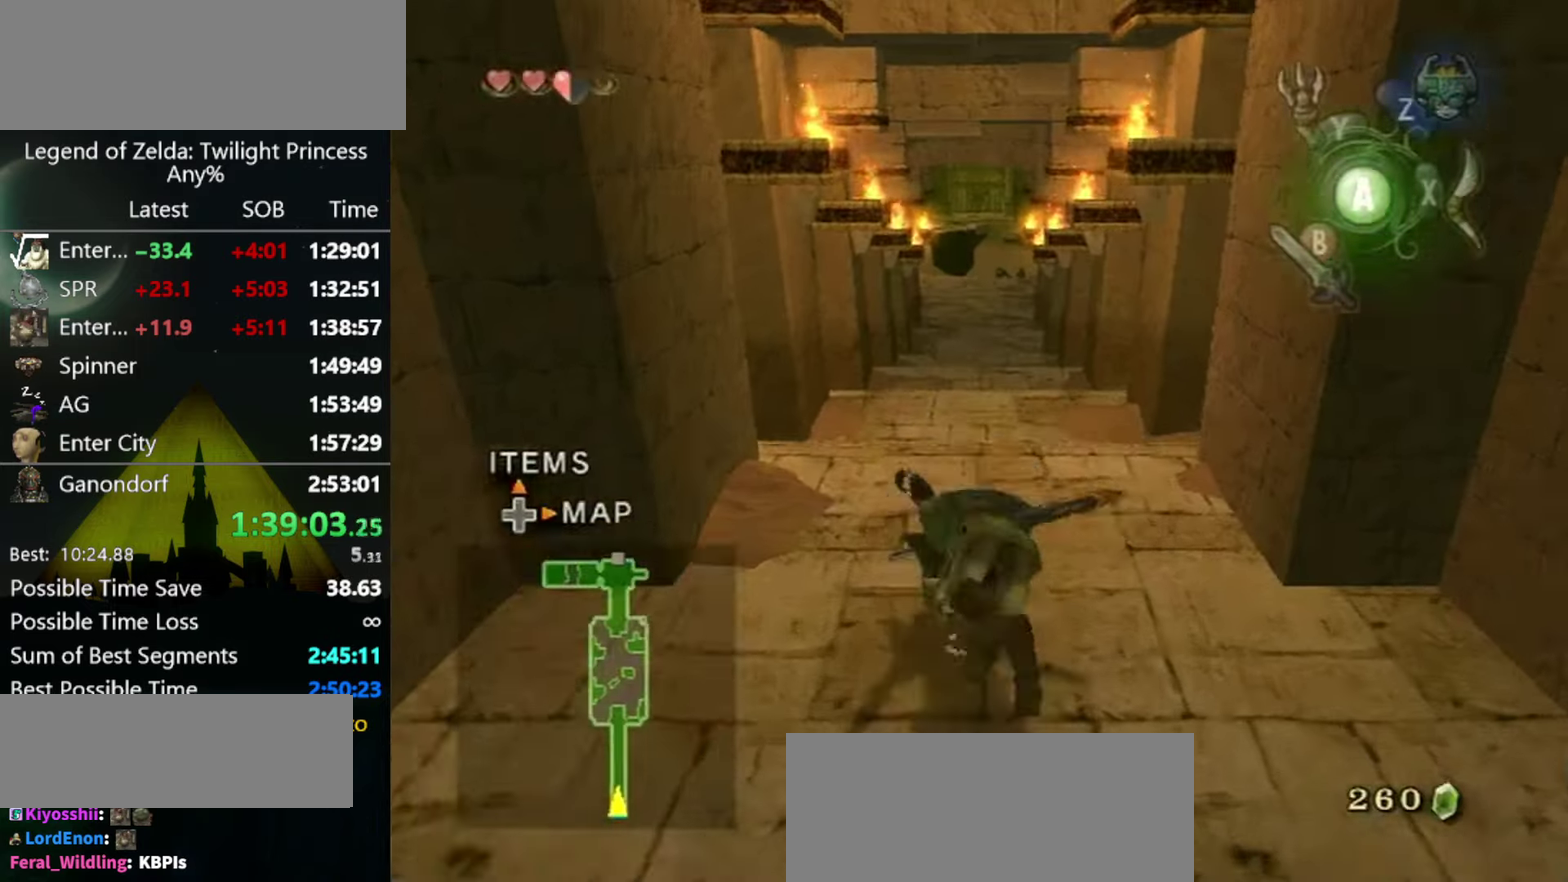
{"buttons": [], "left_stick": "up", "right_stick": "center", "events": []}
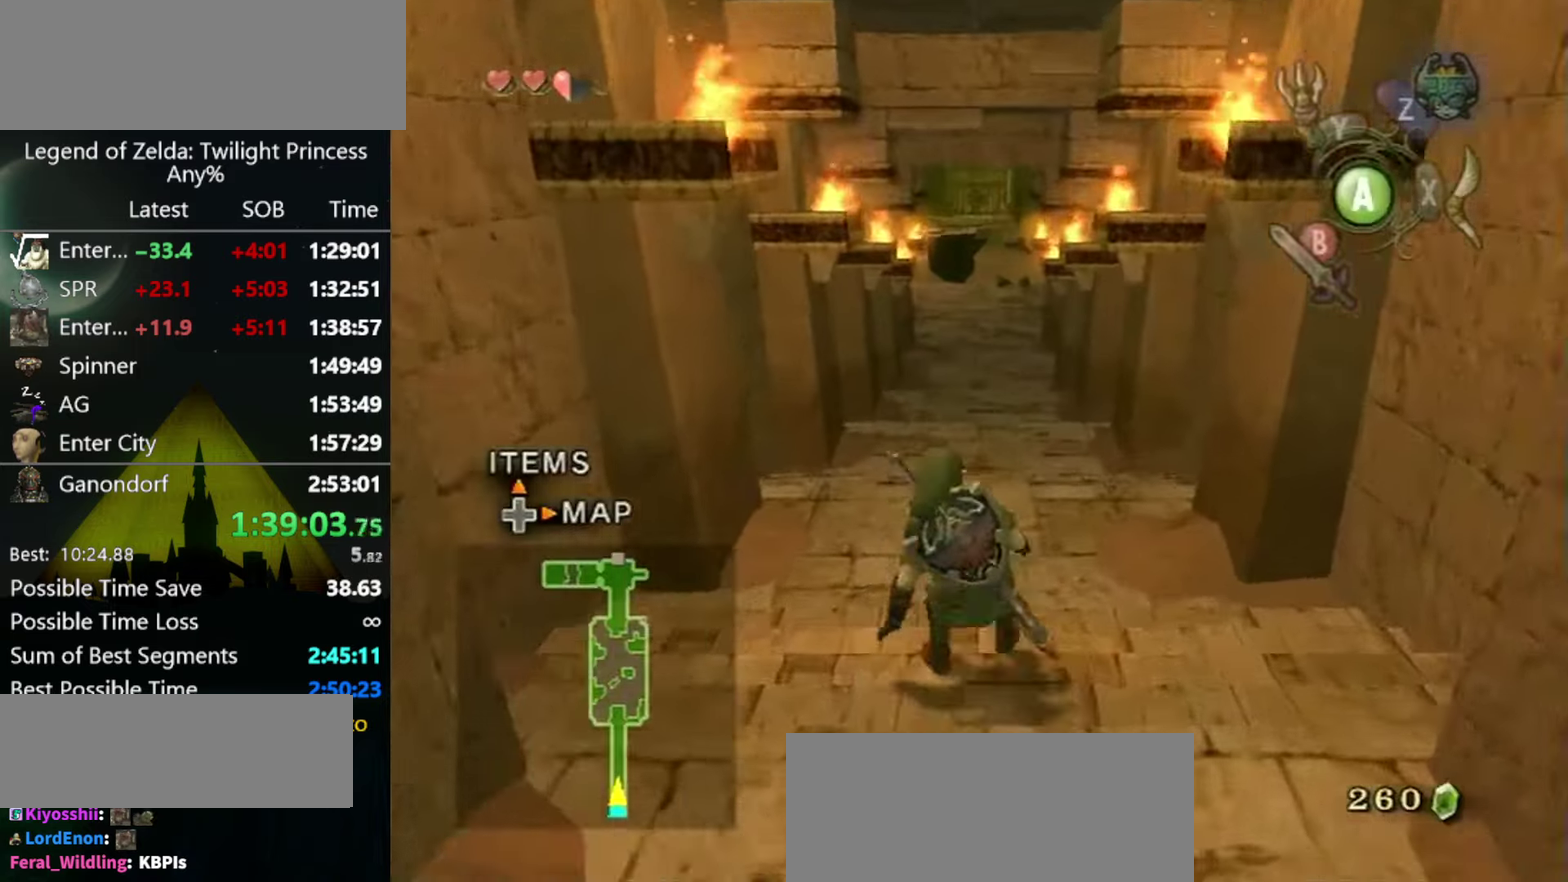
{"buttons": [], "left_stick": "up", "right_stick": "center", "events": []}
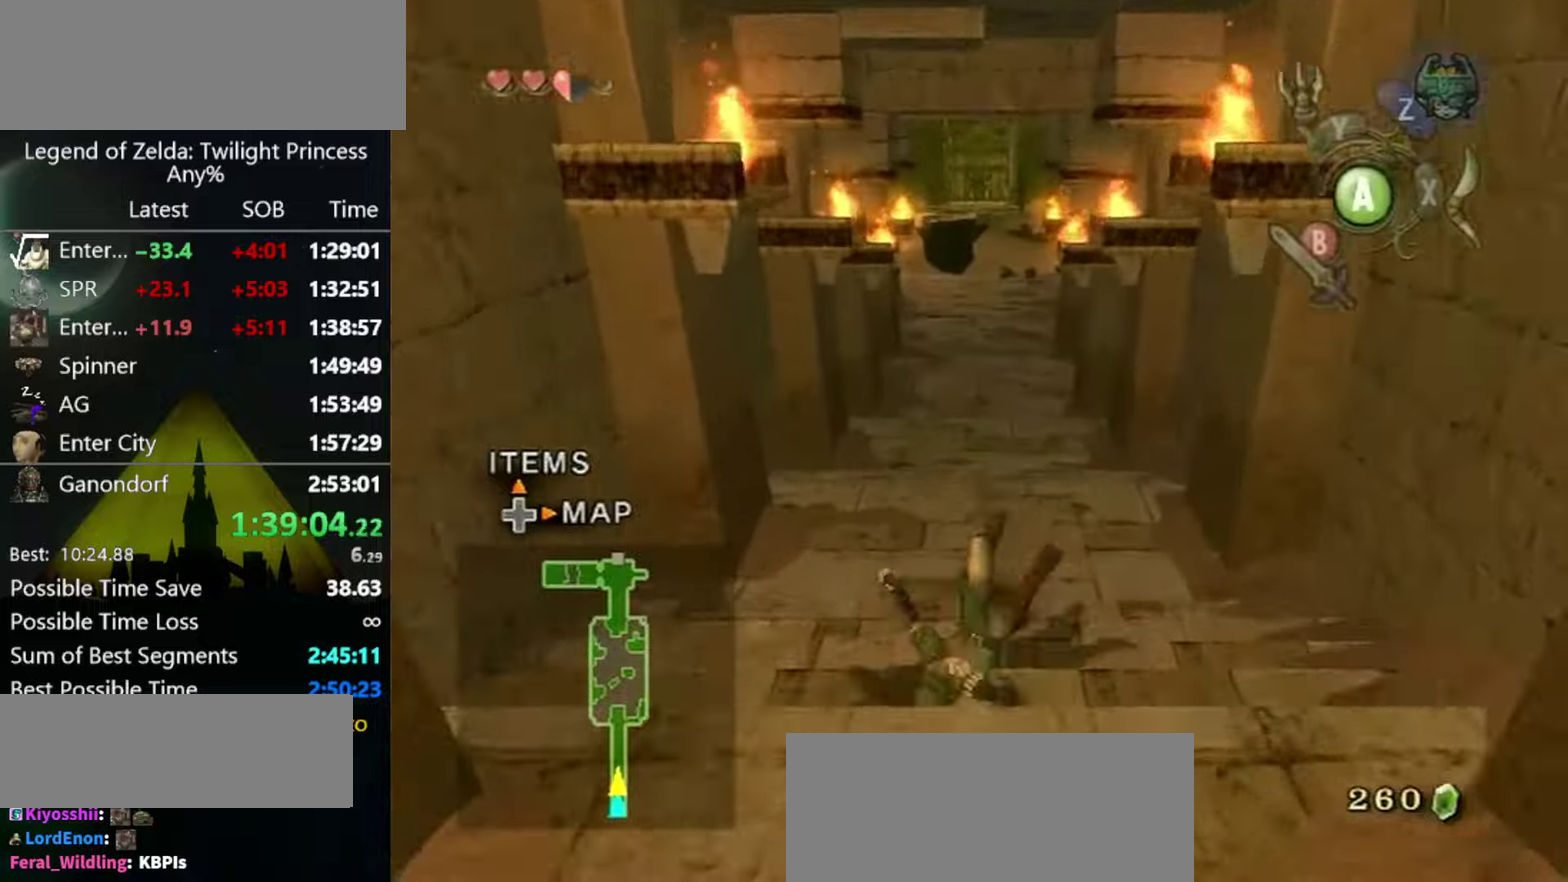
{"buttons": ["A"], "left_stick": "up", "right_stick": "center", "events": [[467, "A", "down"]]}
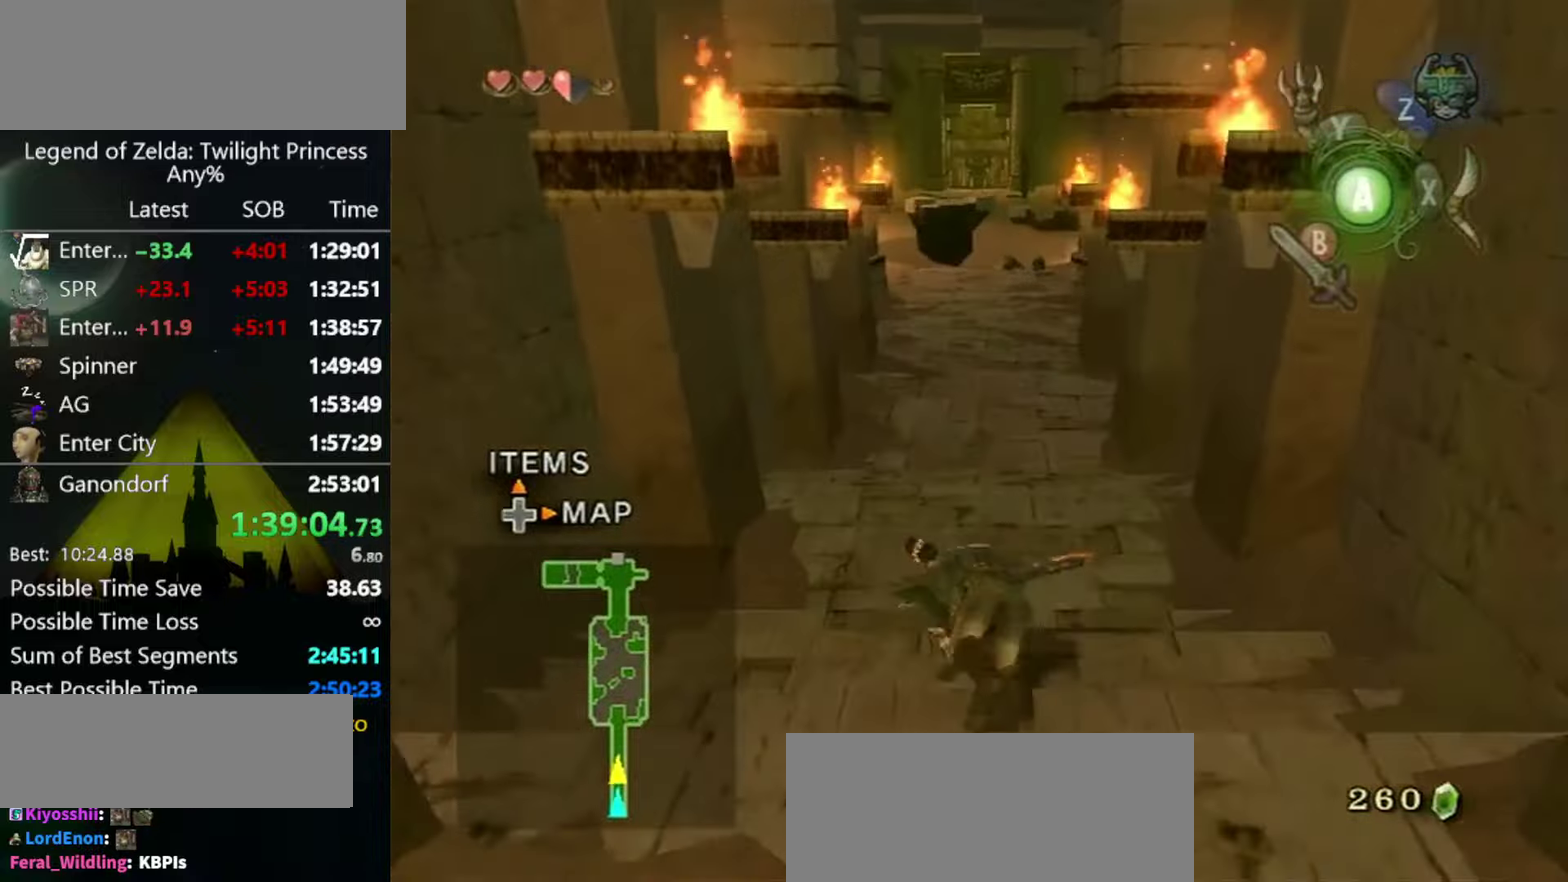
{"buttons": [], "left_stick": "up", "right_stick": "center", "events": [[34, "A", "up"]]}
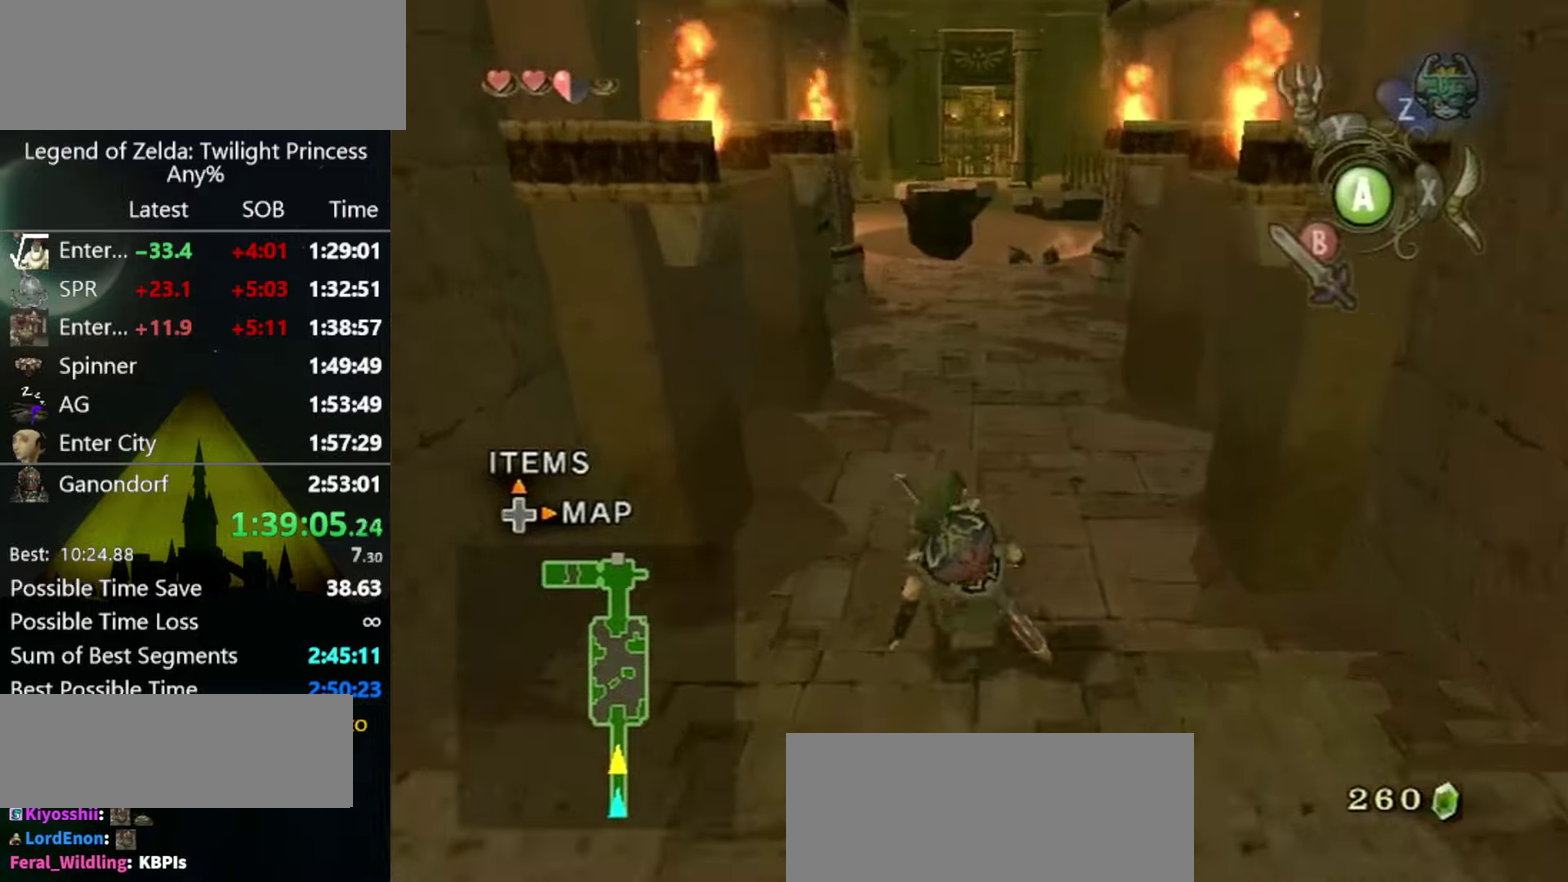
{"buttons": [], "left_stick": "up", "right_stick": "center", "events": [[100, "A", "down"], [267, "A", "up"]]}
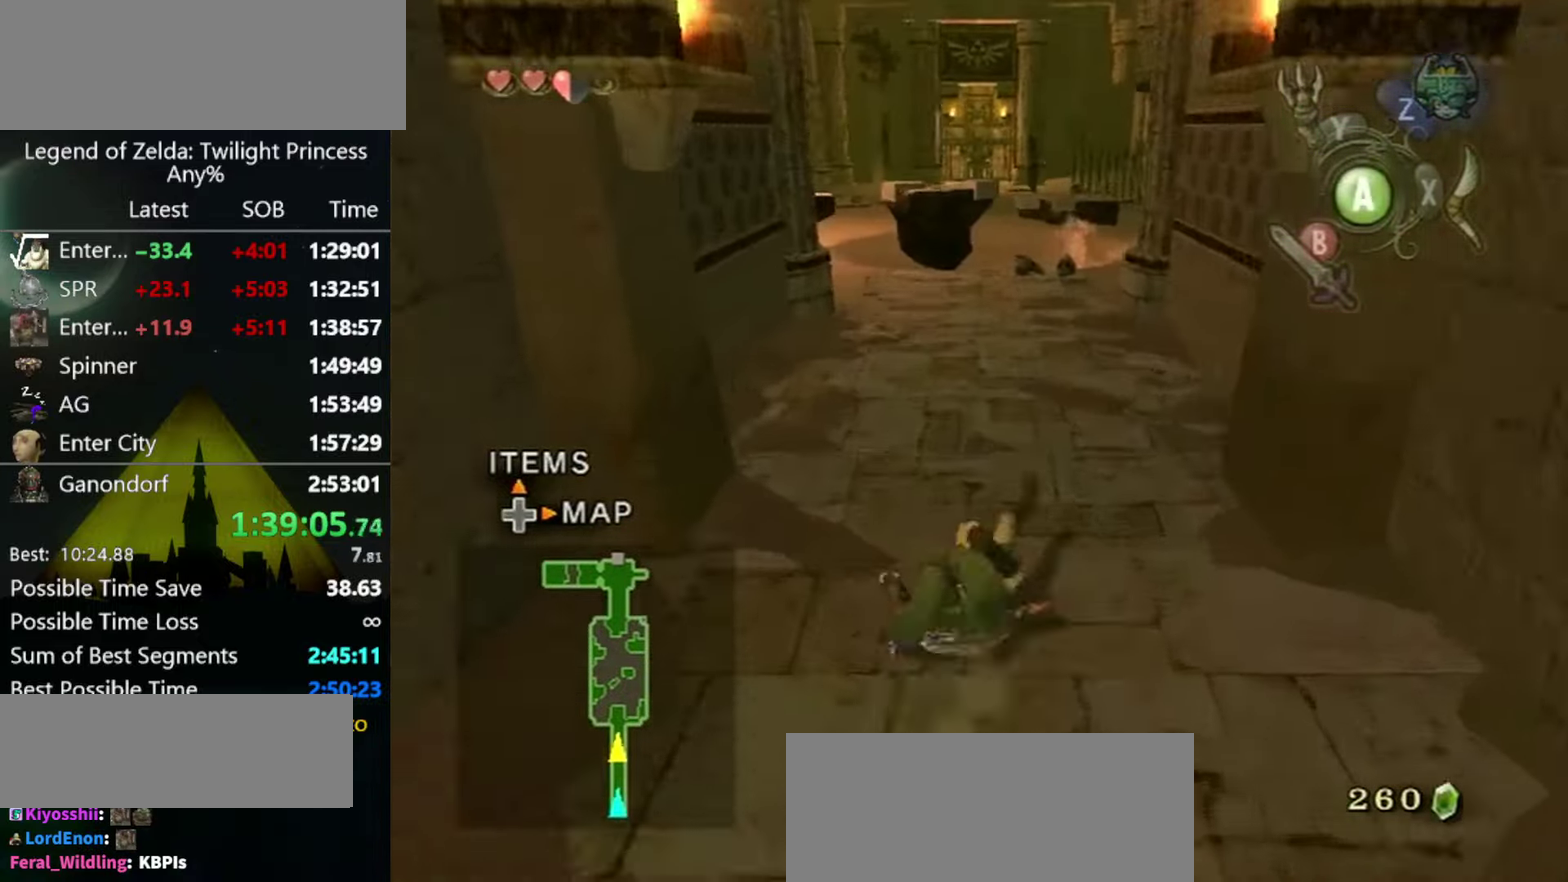
{"buttons": [], "left_stick": "up", "right_stick": "center", "events": [[367, "A", "down"], [500, "A", "up"]]}
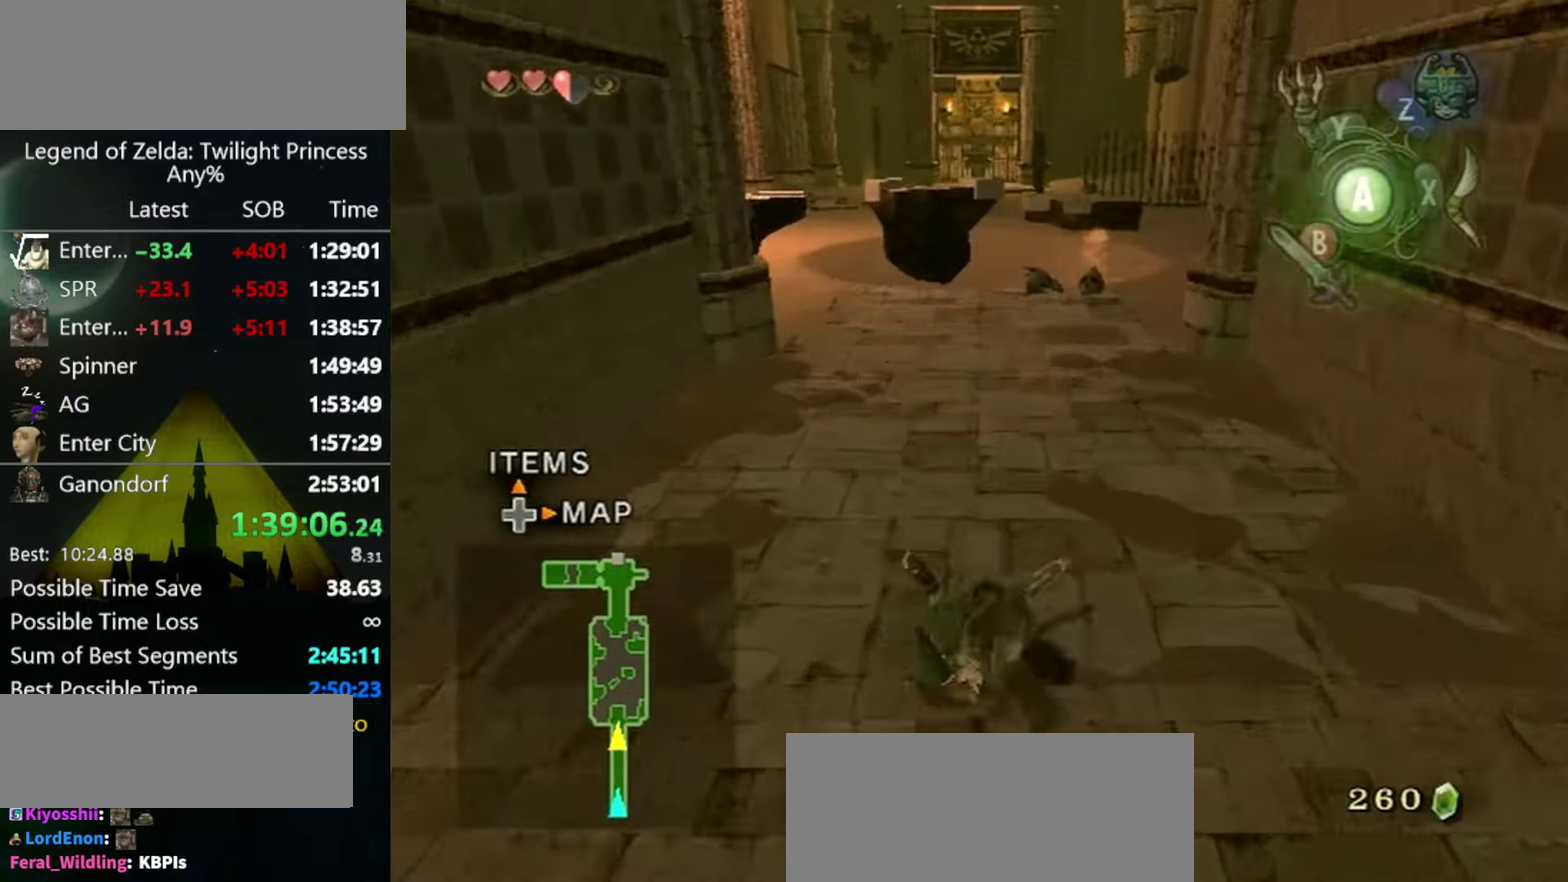
{"buttons": [], "left_stick": "up", "right_stick": "center", "events": []}
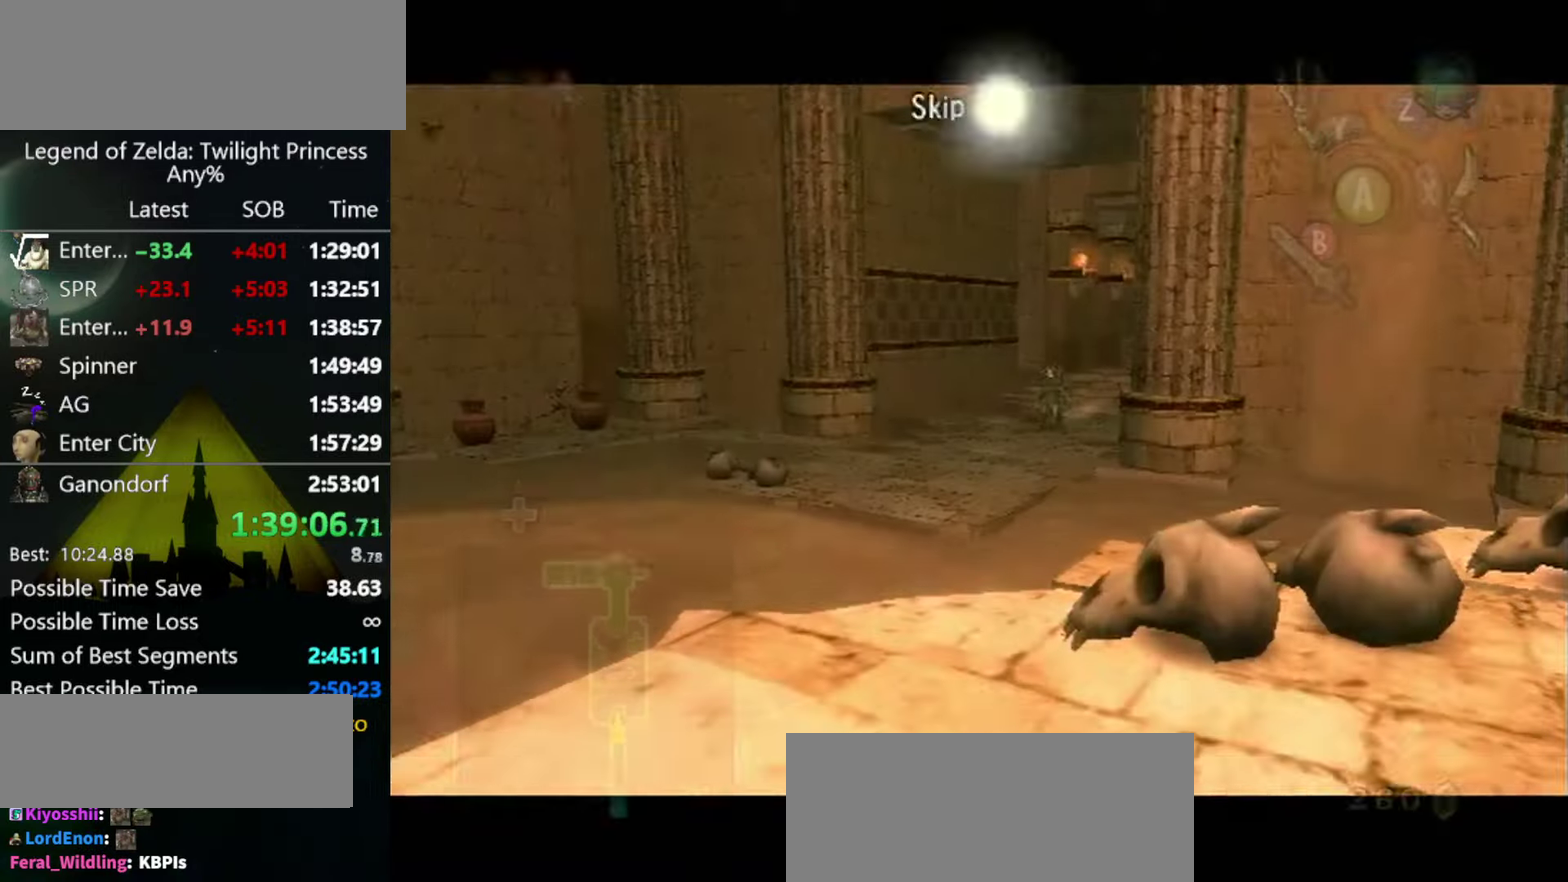
{"buttons": ["START"], "left_stick": "center", "right_stick": "center", "events": [[167, "START", "down"], [167, "left_stick", "center"], [300, "START", "up"], [467, "START", "down"]]}
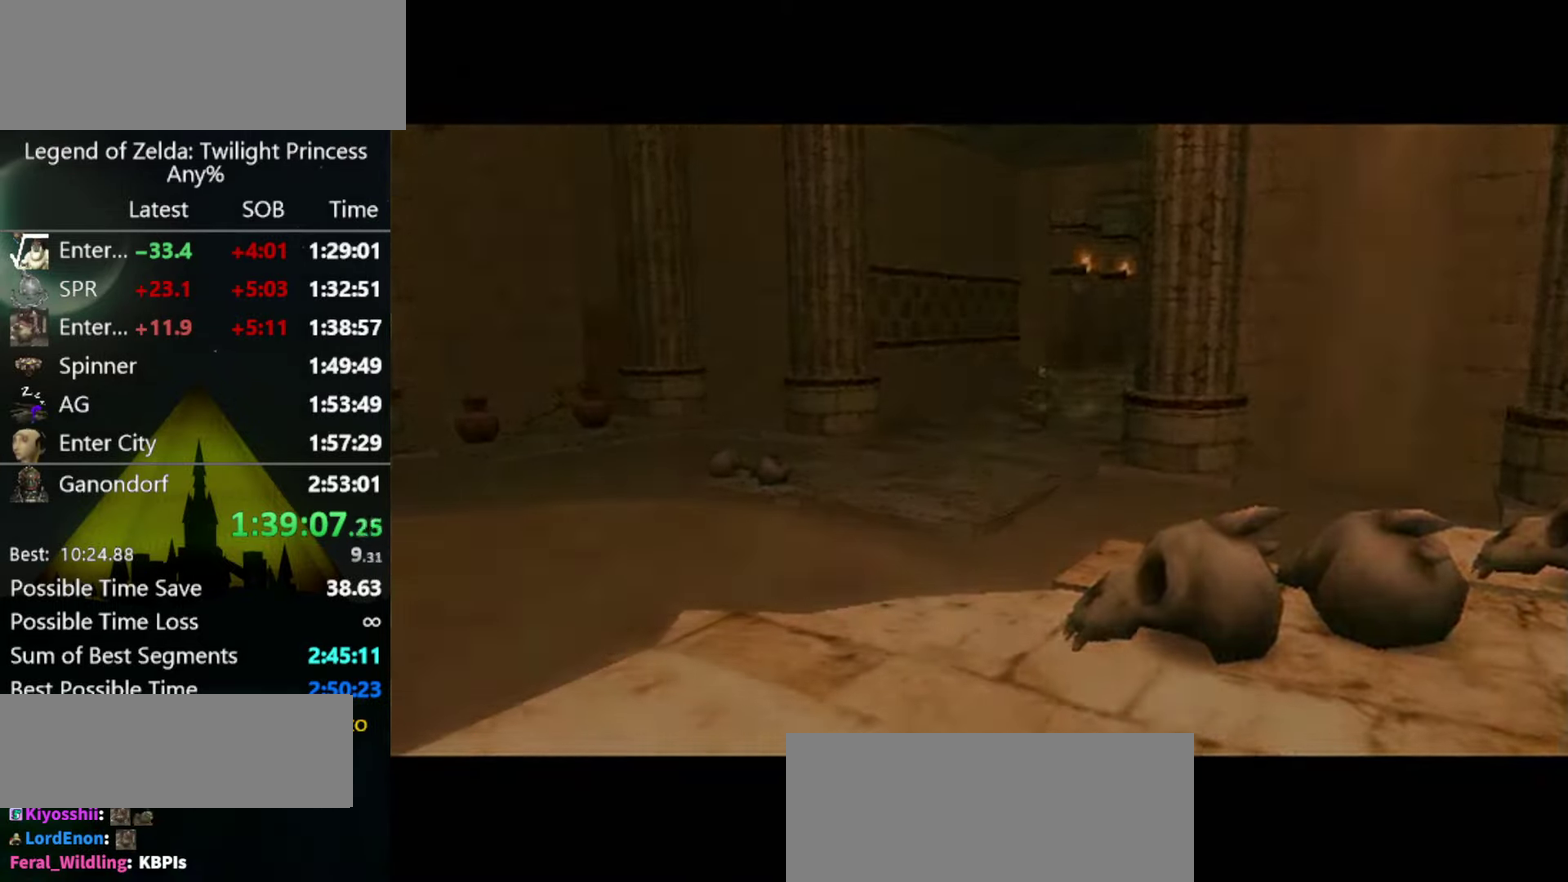
{"buttons": [], "left_stick": "center", "right_stick": "center", "events": [[34, "START", "up"]]}
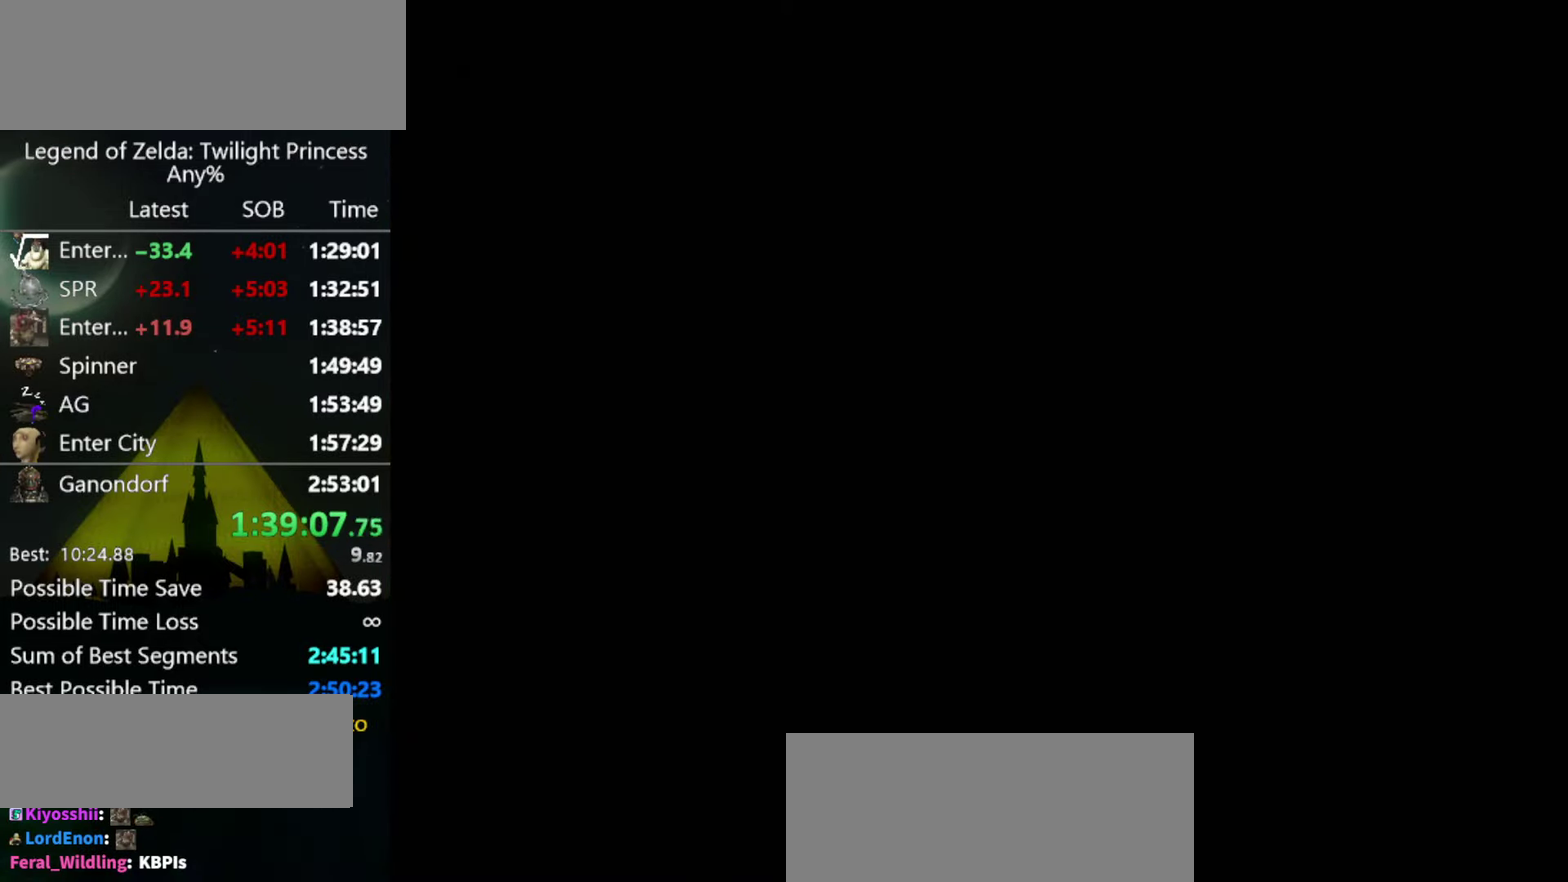
{"buttons": [], "left_stick": "center", "right_stick": "center", "events": []}
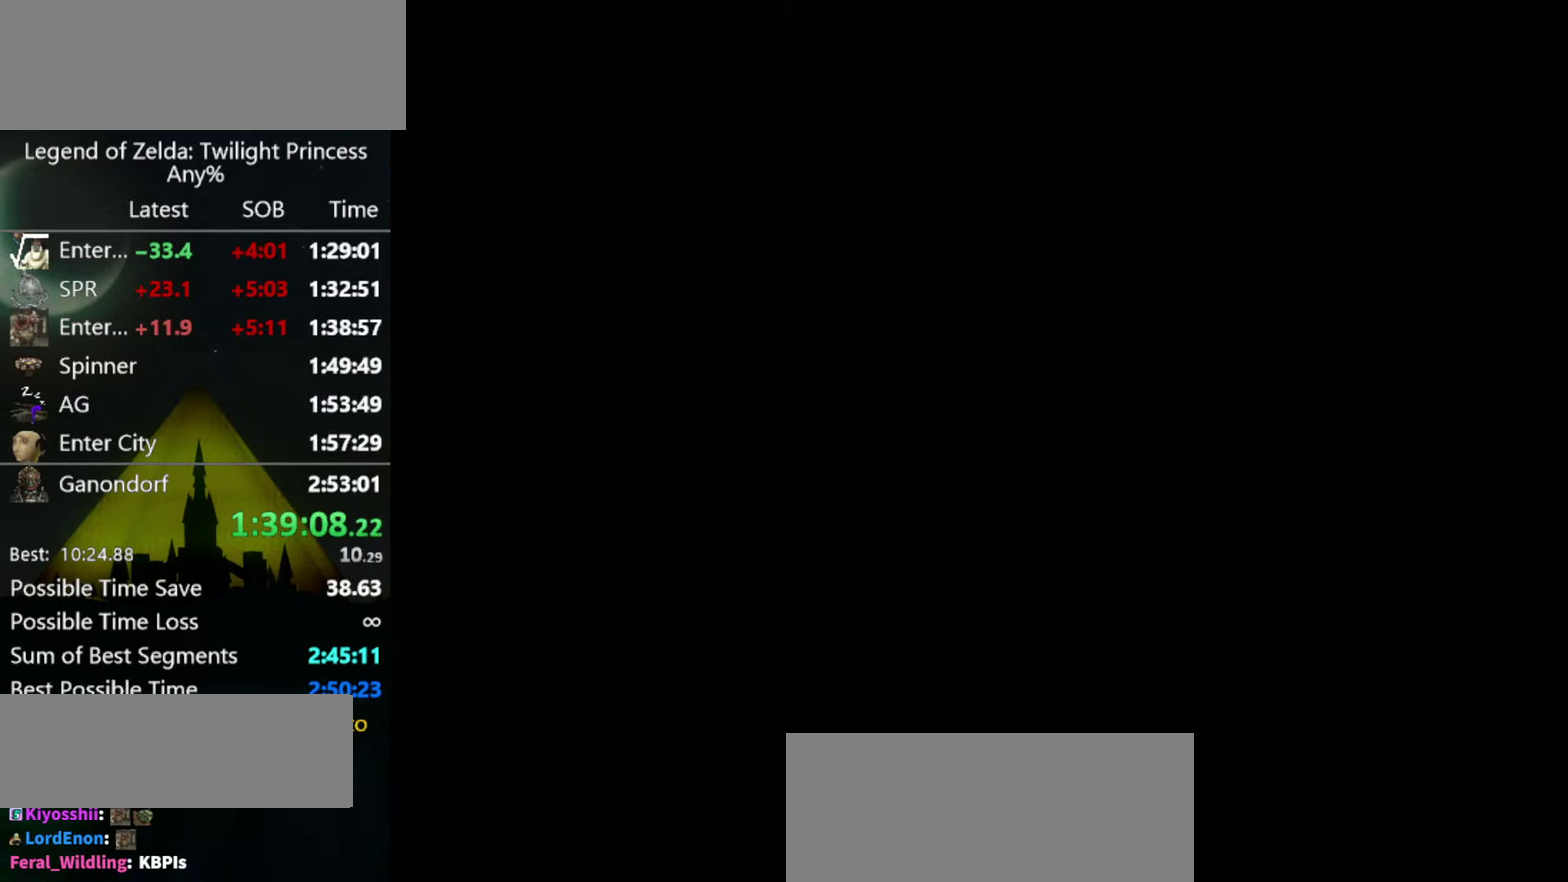
{"buttons": [], "left_stick": "center", "right_stick": "center"}
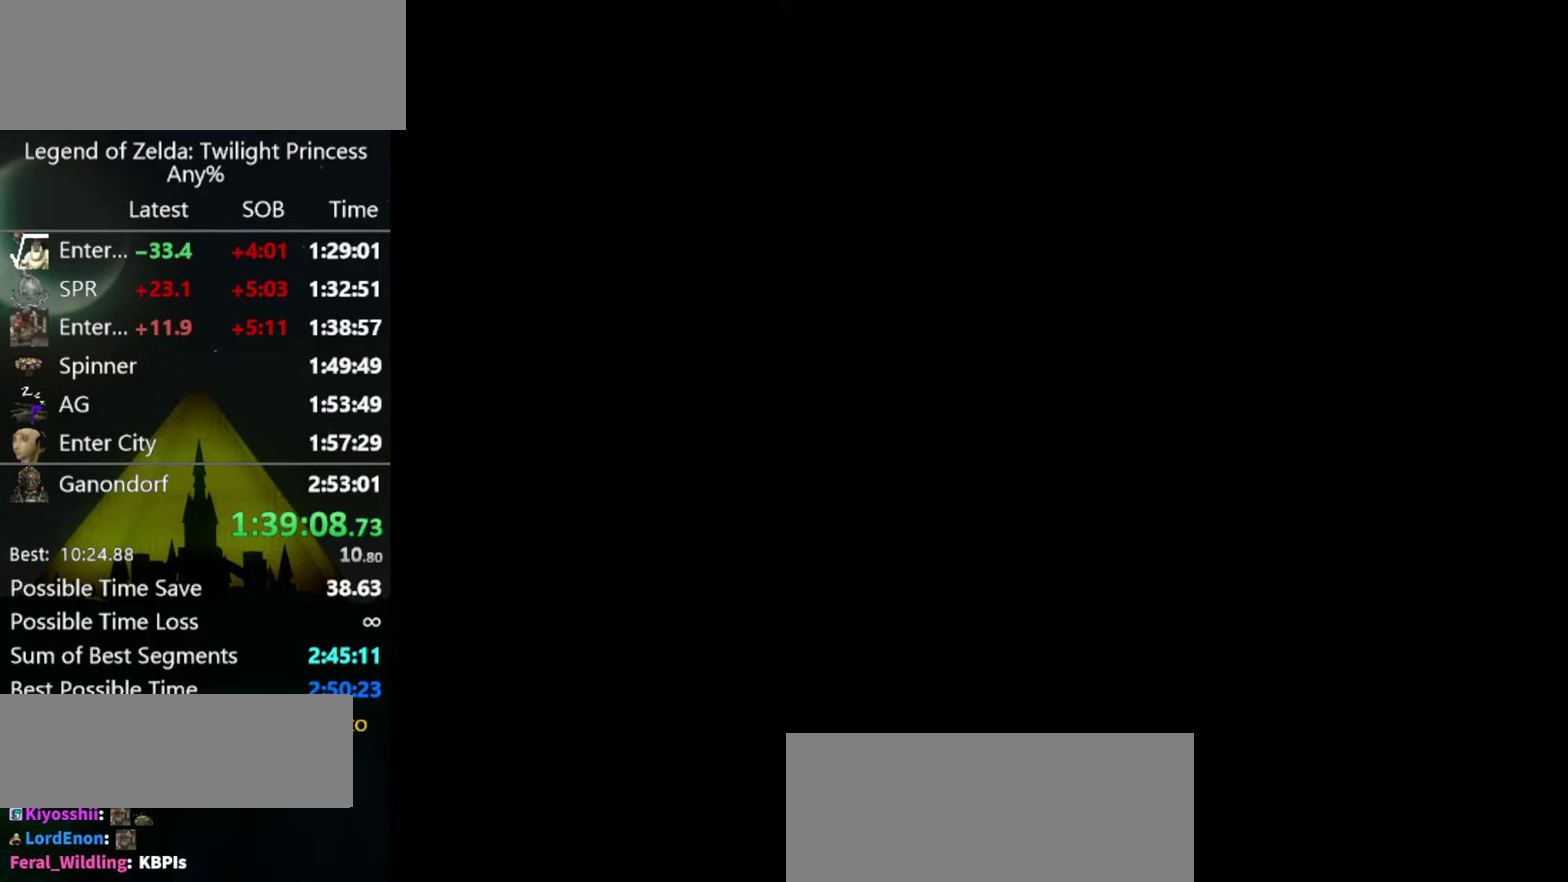
{"buttons": [], "left_stick": "center", "right_stick": "center"}
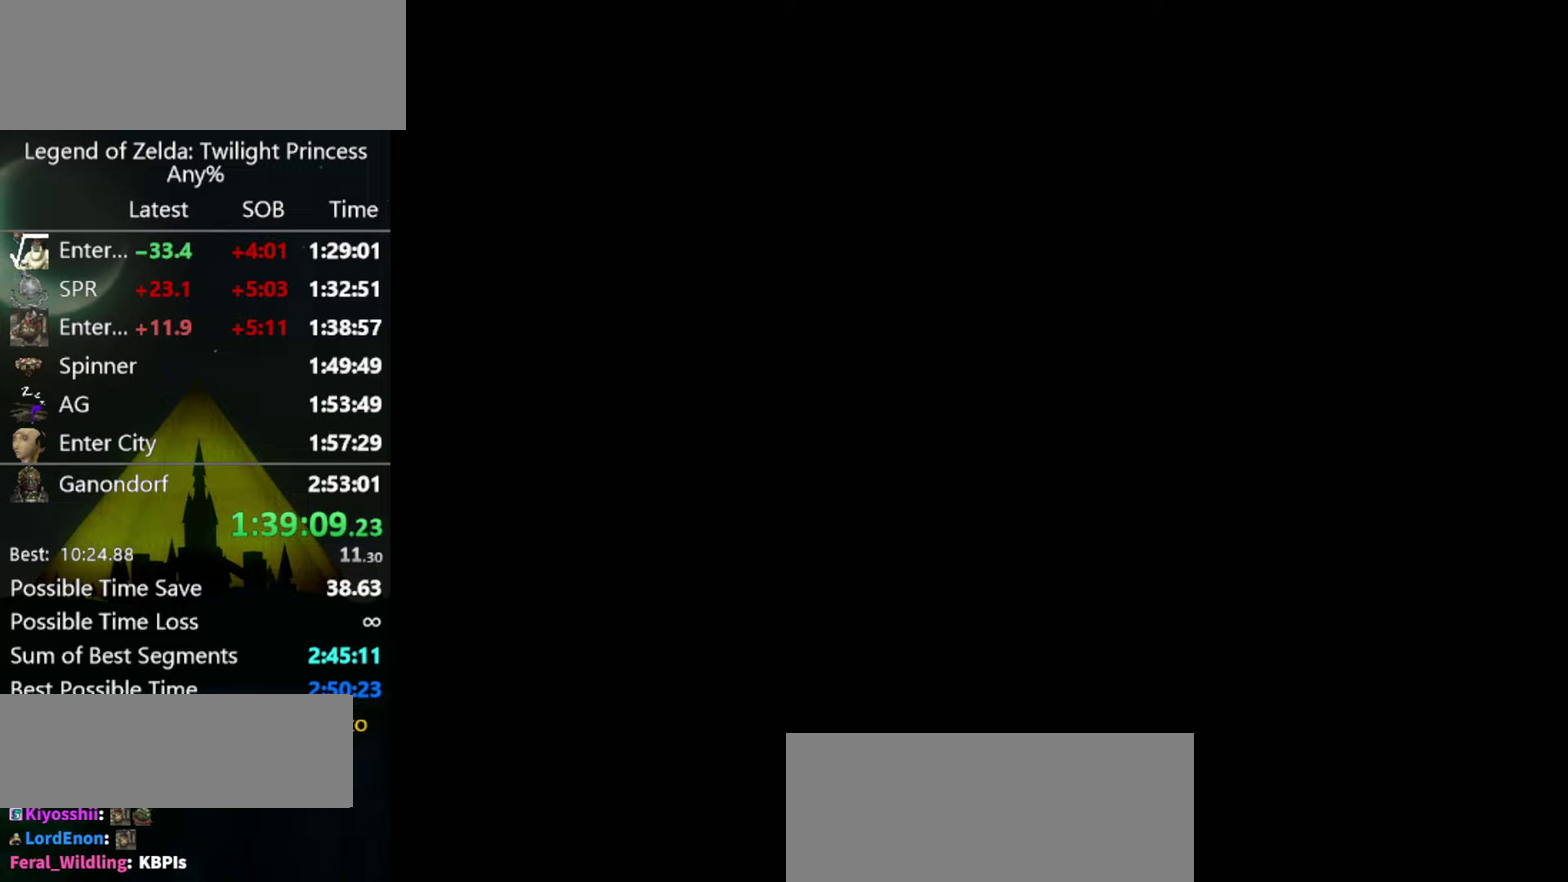
{"buttons": [], "left_stick": "center", "right_stick": "center", "events": []}
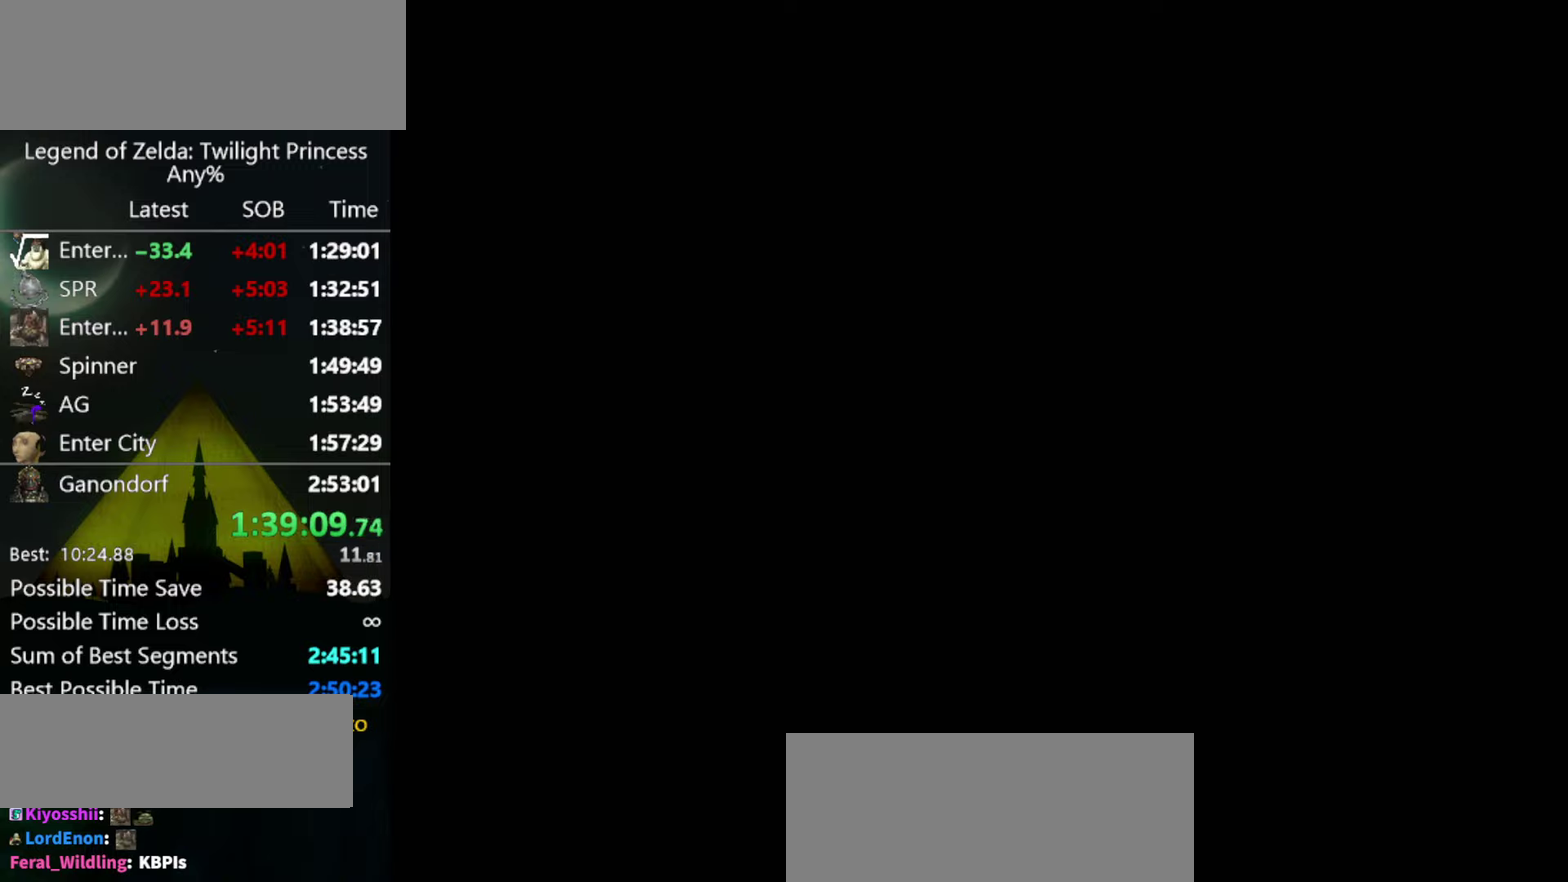
{"buttons": [], "left_stick": "center", "right_stick": "center", "events": []}
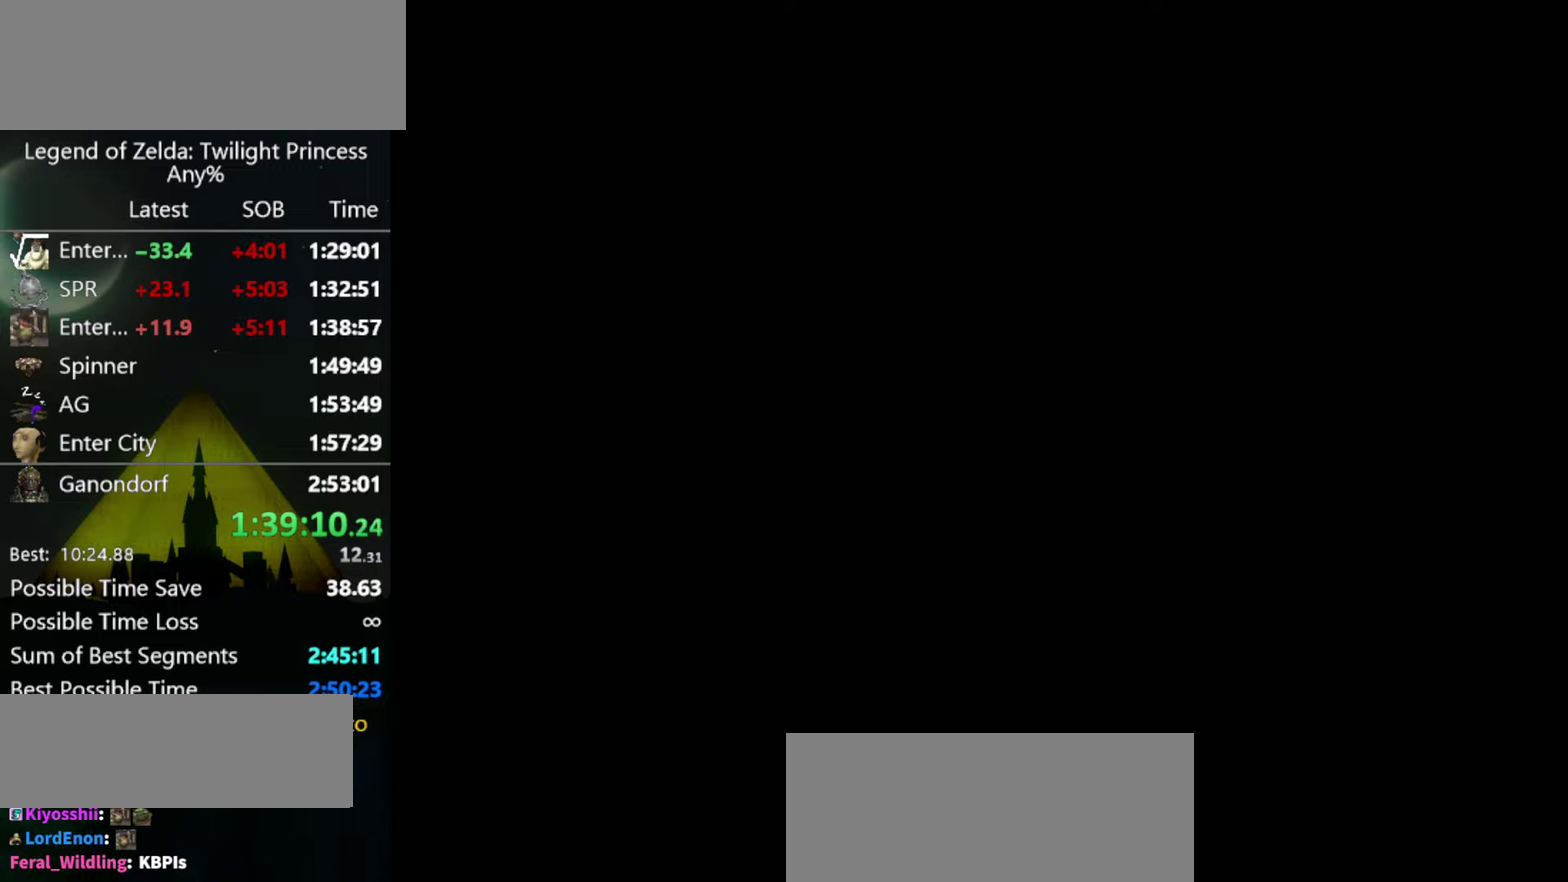
{"buttons": [], "left_stick": "center", "right_stick": "center", "events": []}
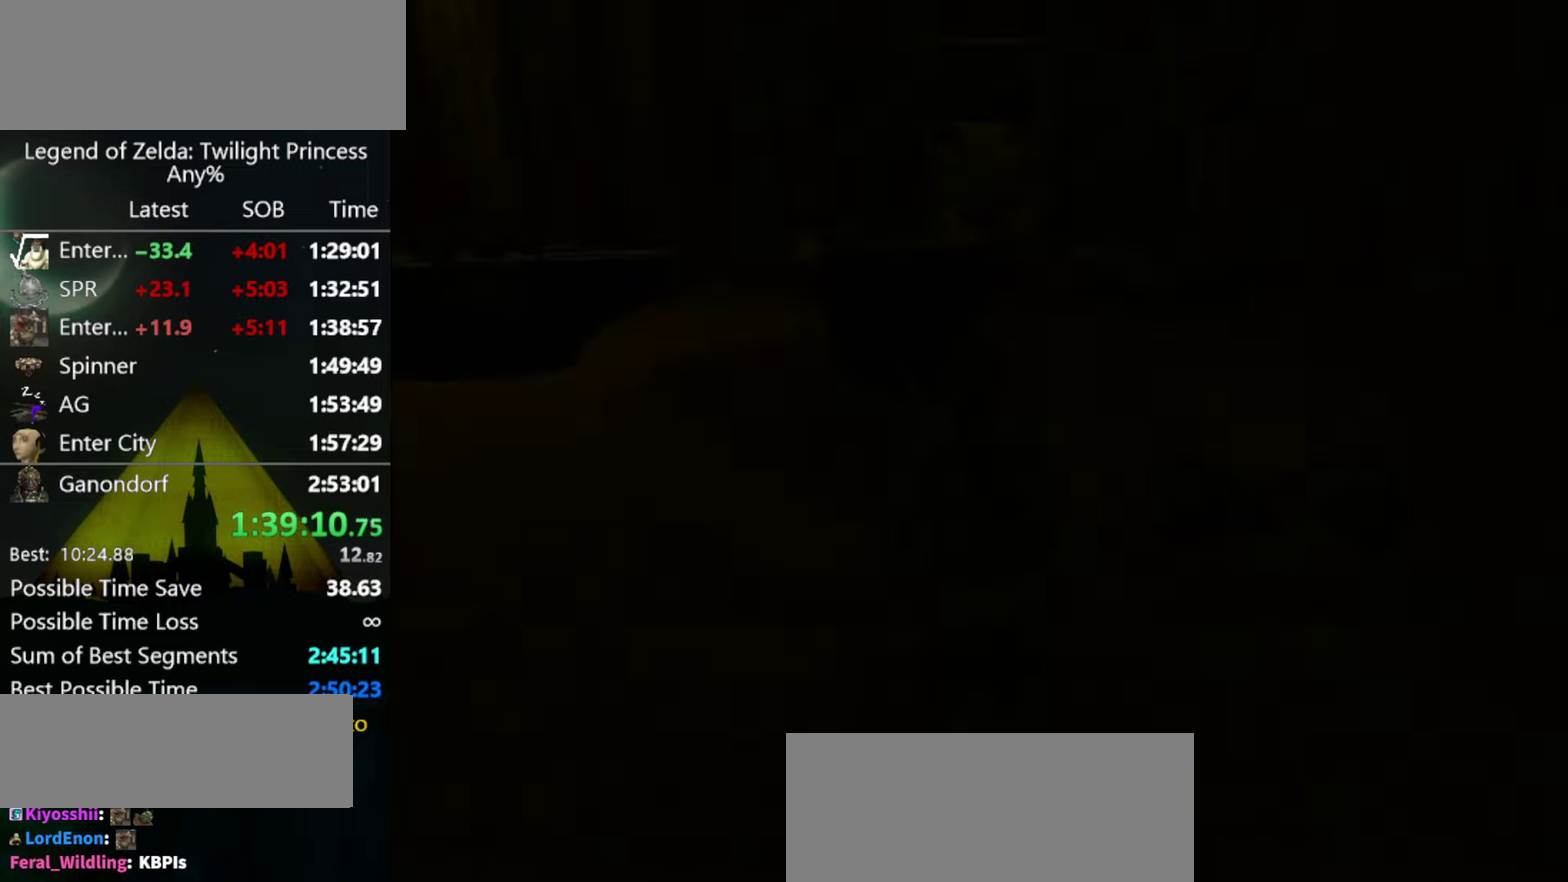
{"buttons": [], "left_stick": "center", "right_stick": "center", "events": []}
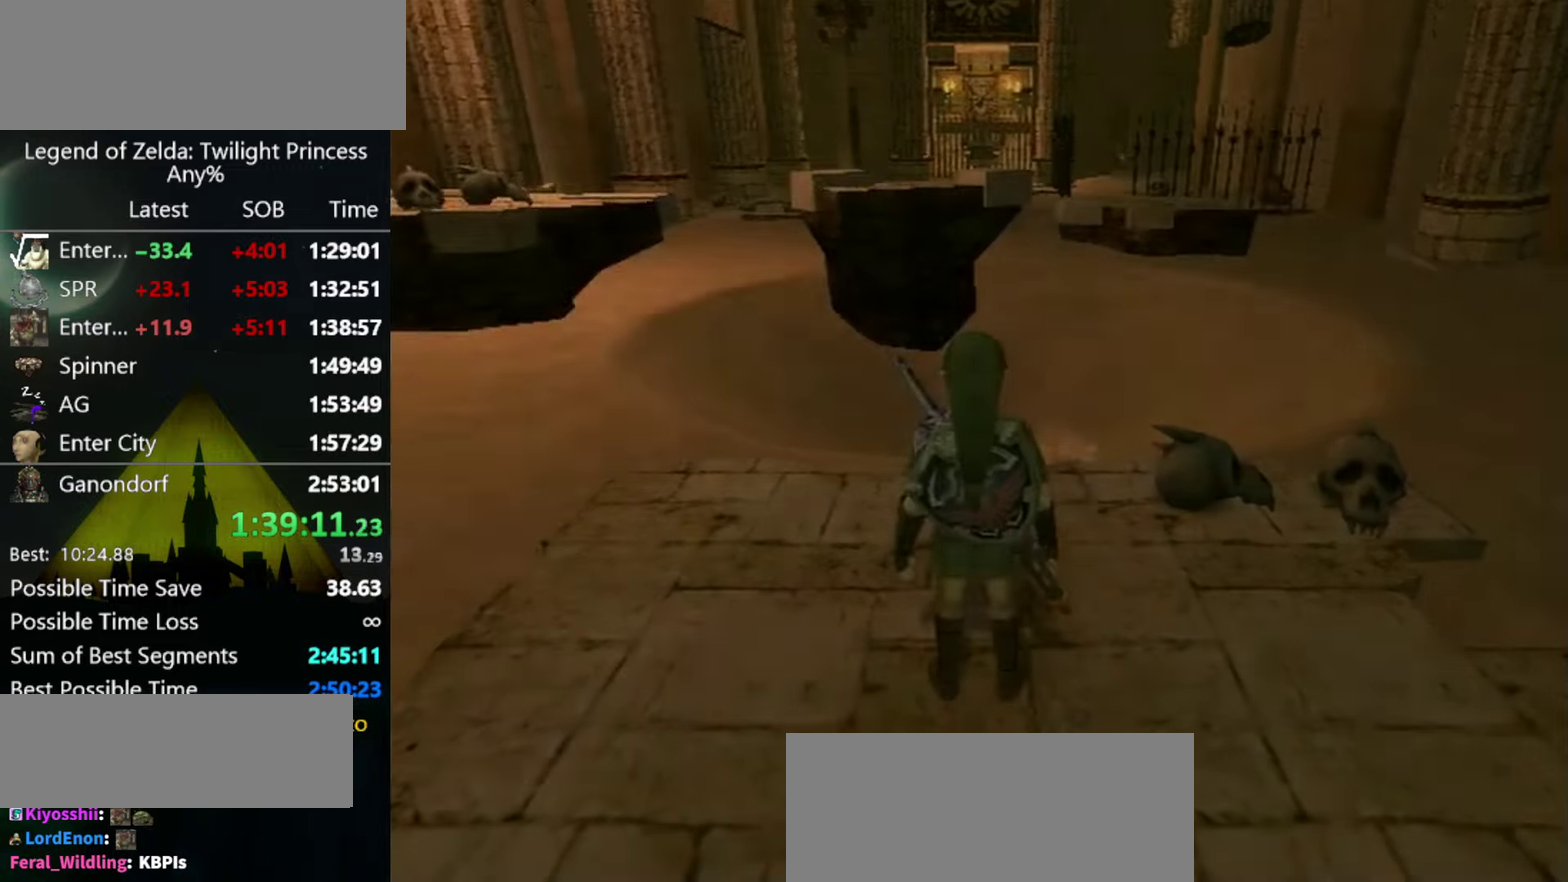
{"buttons": [], "left_stick": "up-left", "right_stick": "center", "events": [[500, "left_stick", "up-left"]]}
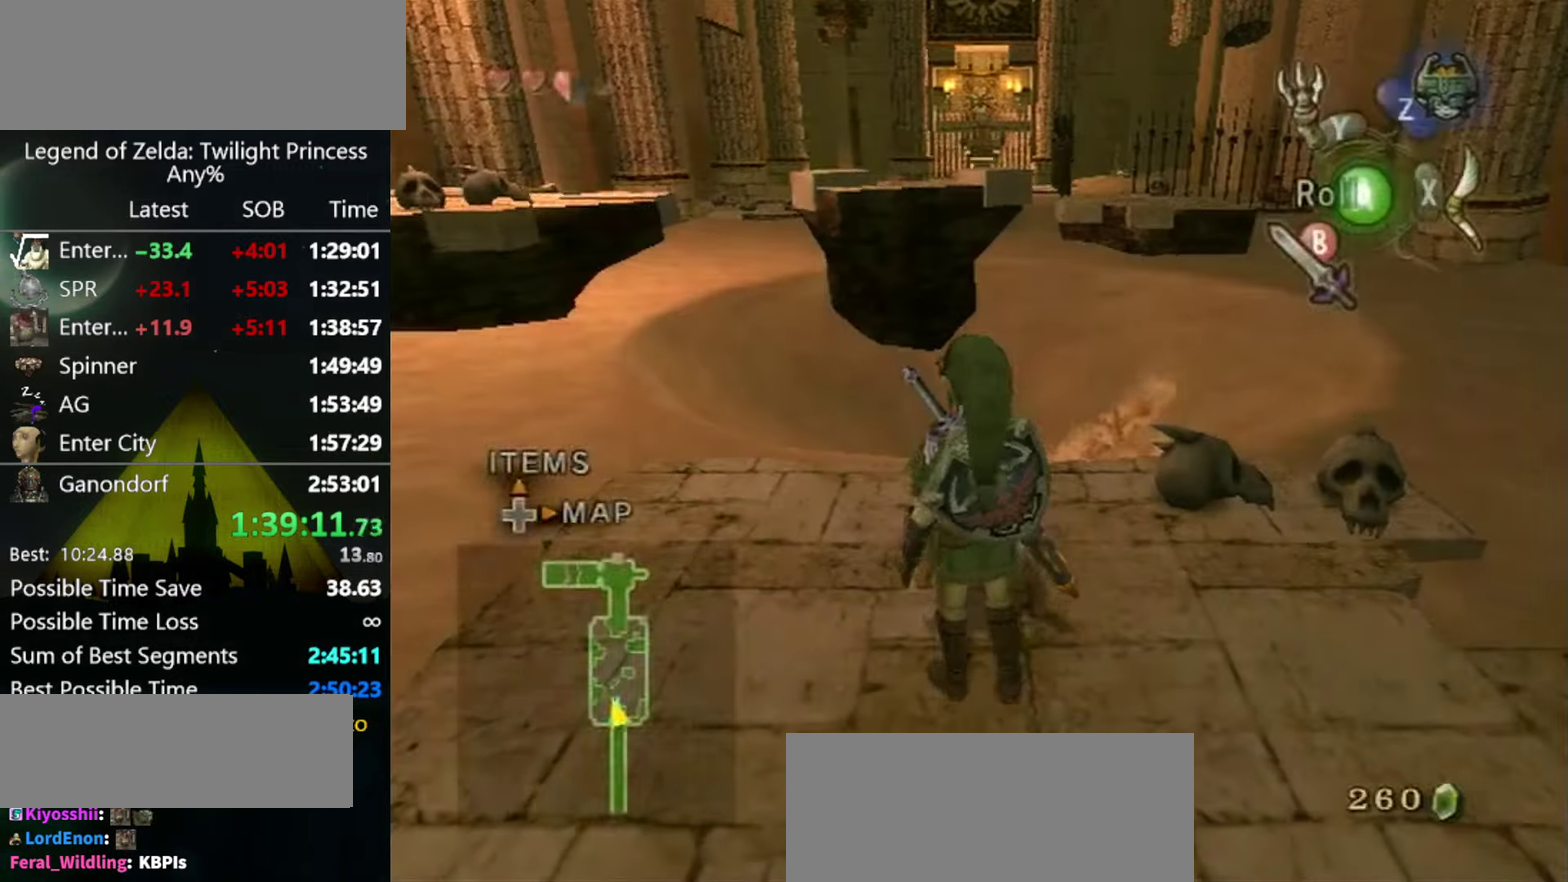
{"buttons": ["Y"], "left_stick": "down-left", "right_stick": "center", "events": [[67, "right_stick", "up"], [100, "left_stick", "center"], [133, "right_stick", "center"], [167, "Y", "down"], [300, "left_stick", "down-left"]]}
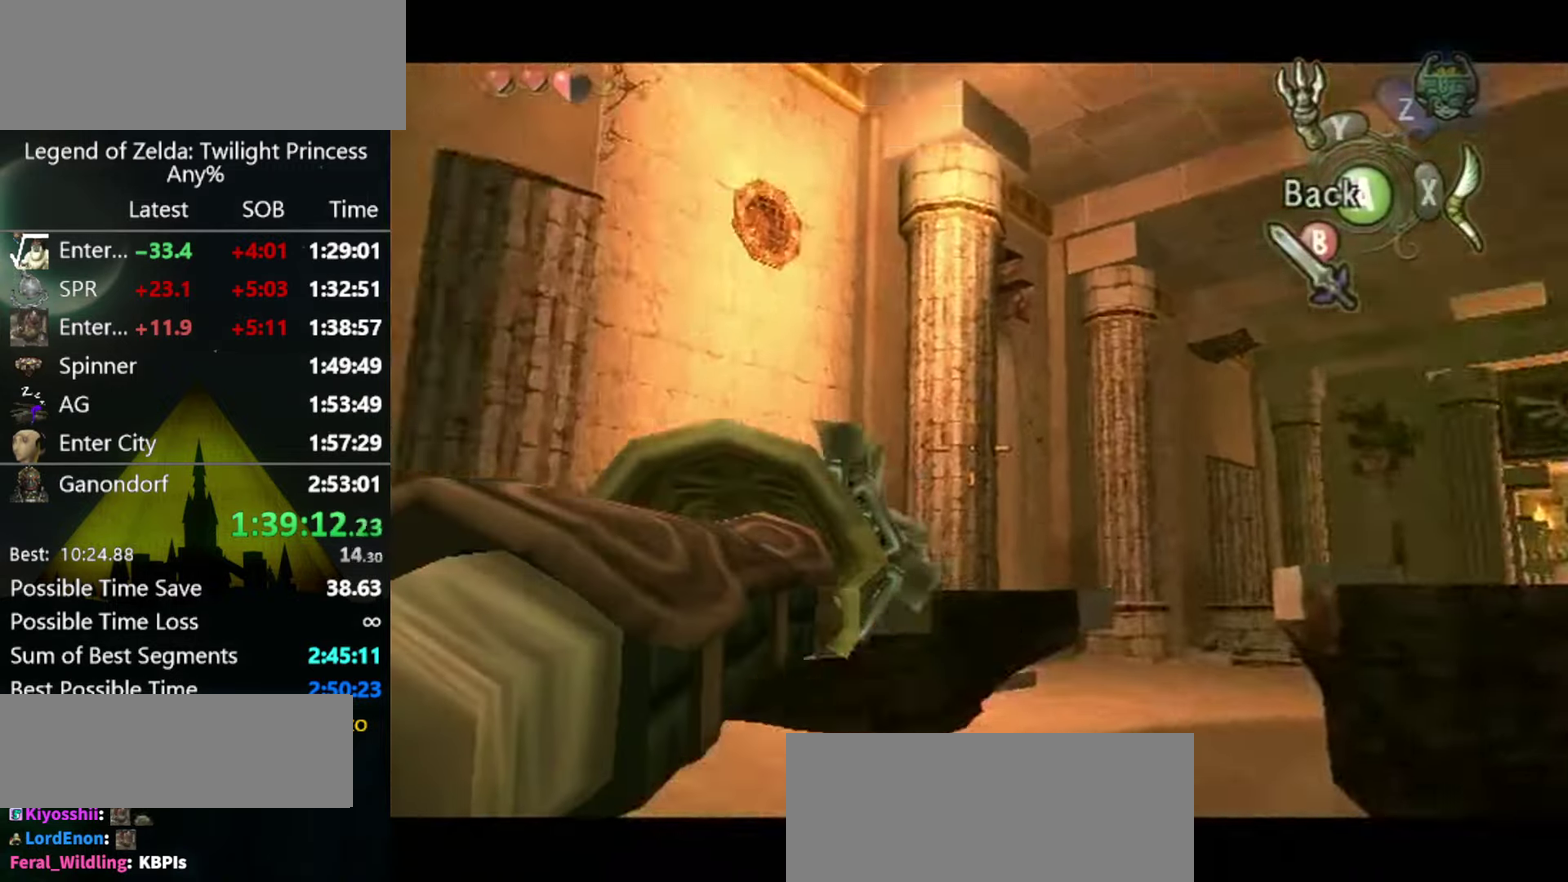
{"buttons": [], "left_stick": "center", "right_stick": "center", "events": [[267, "left_stick", "left"], [333, "Y", "up"], [333, "left_stick", "center"]]}
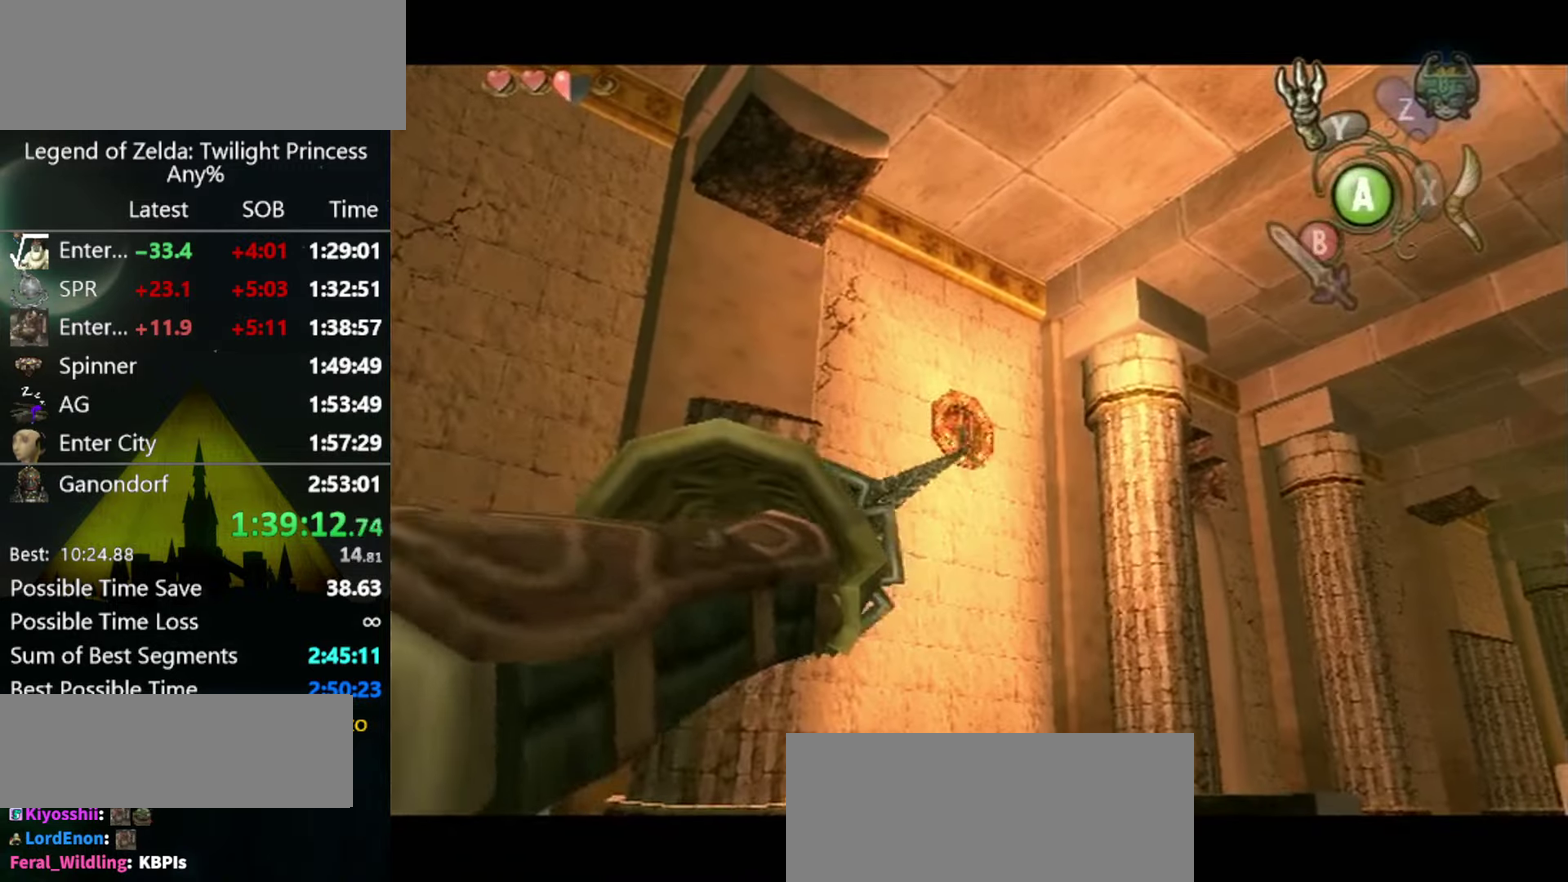
{"buttons": [], "left_stick": "center", "right_stick": "center", "events": []}
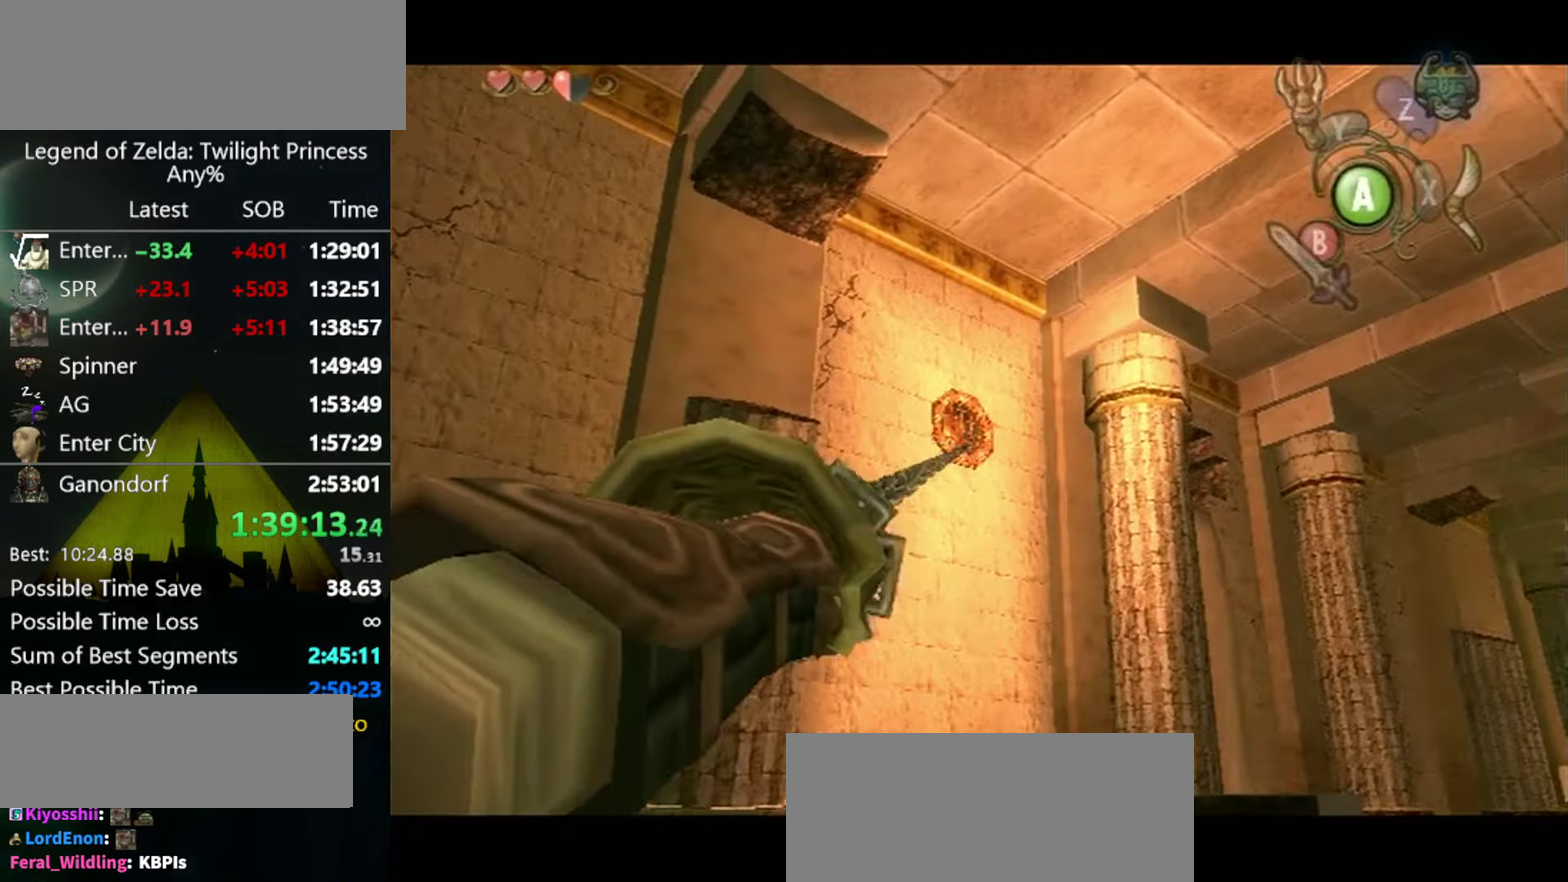
{"buttons": [], "left_stick": "center", "right_stick": "center", "events": []}